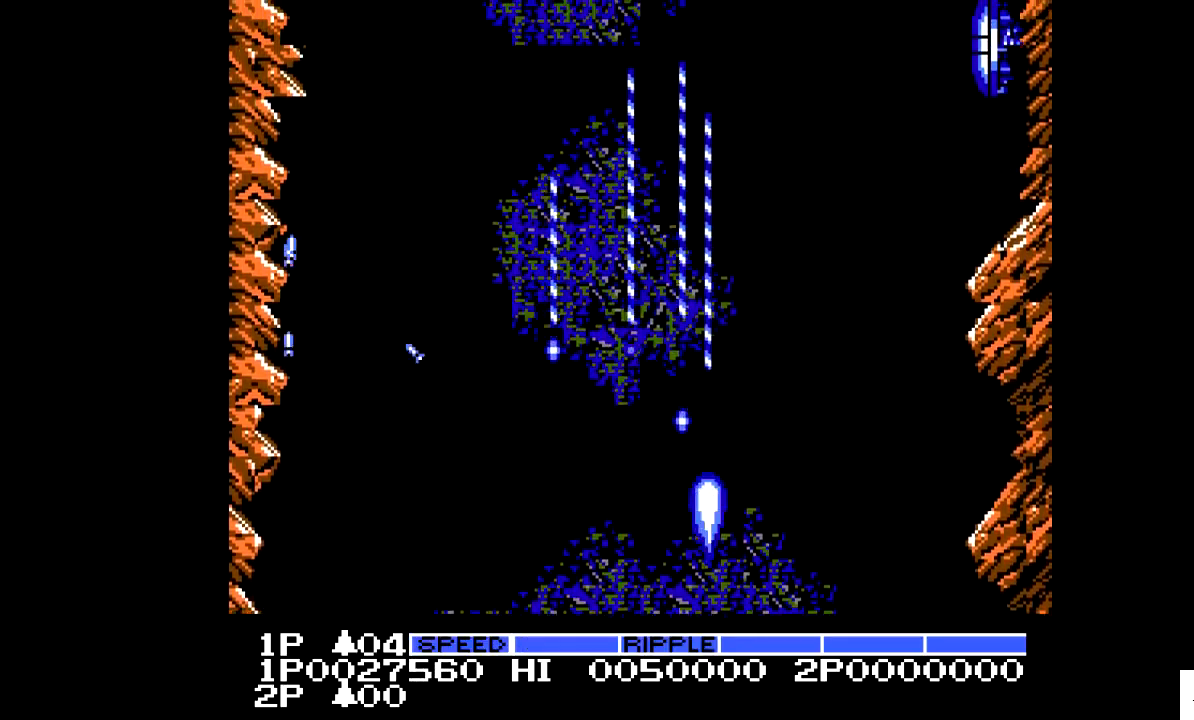
Gameplay with a controller; each line is a JSON object with the inputs held at the frame after it. "events" lists button and stick changes between this image and that frame as [ms after this image, input, new state], when the widget could be followed in between. Not read: A B CIRCLE CROSS L2 L3 R2 R3.
{"buttons": ["X", "DPAD_RIGHT"], "events": [[100, "DPAD_RIGHT", "up"], [100, "DPAD_UP", "down"], [400, "DPAD_RIGHT", "down"], [450, "DPAD_UP", "up"]]}
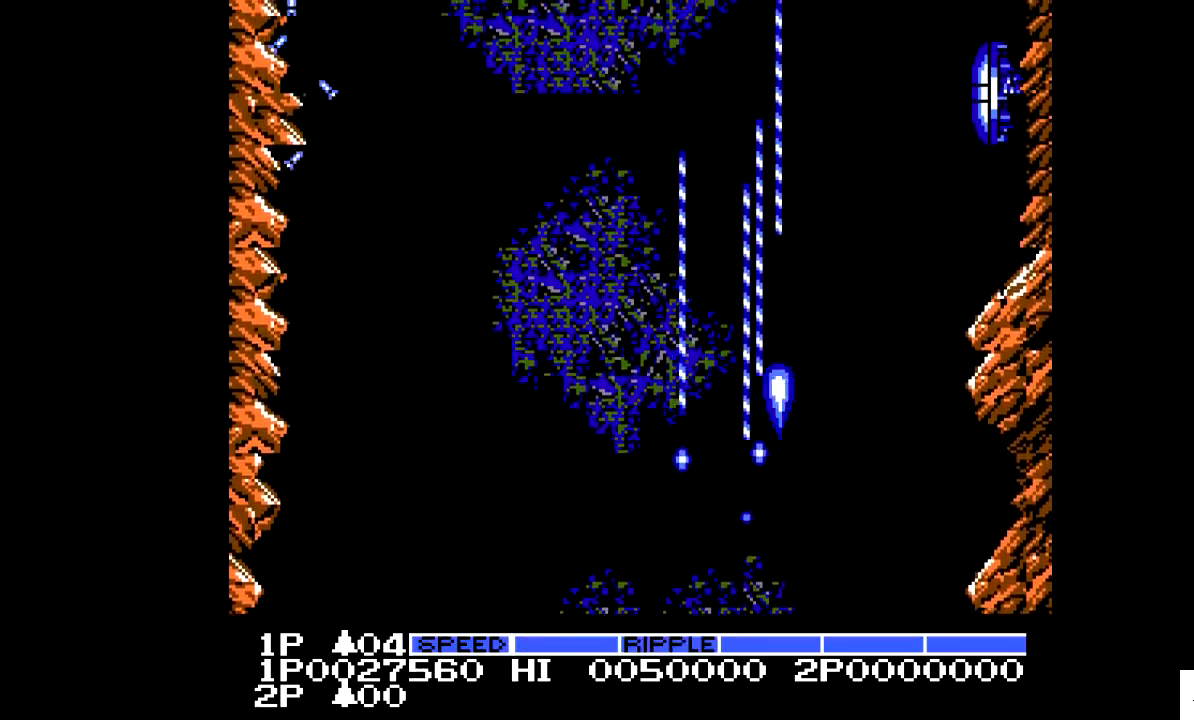
{"buttons": ["X"], "events": [[150, "DPAD_RIGHT", "up"]]}
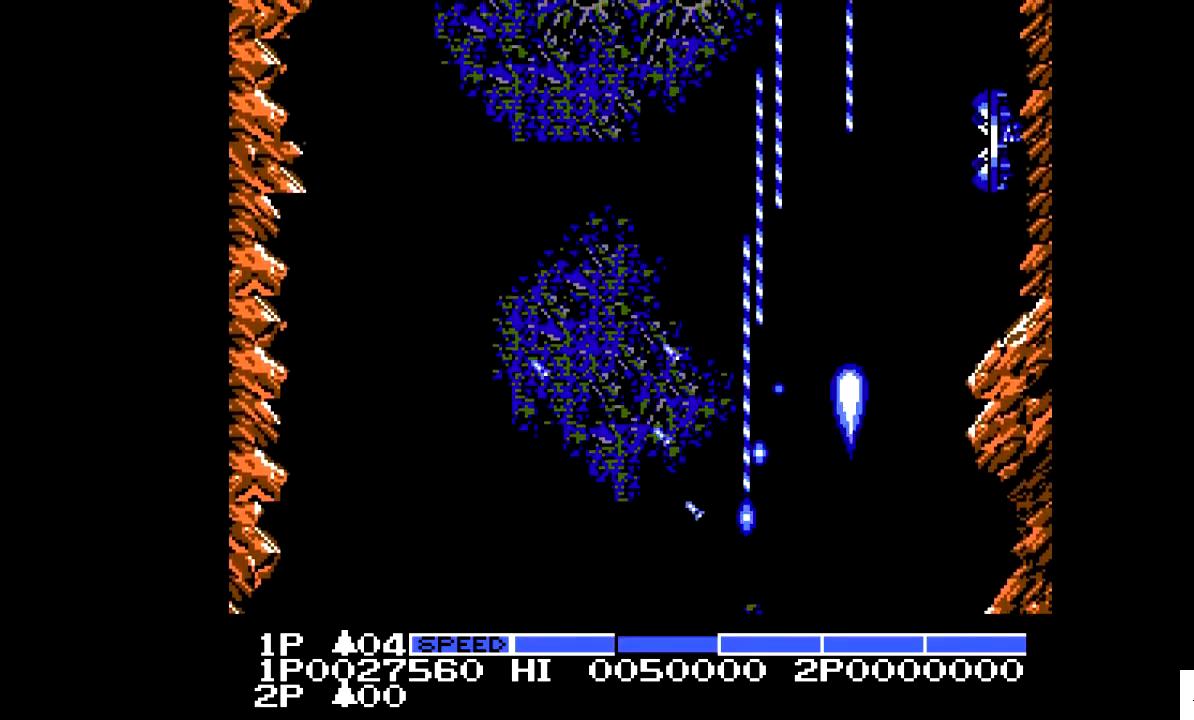
{"buttons": ["X"], "events": []}
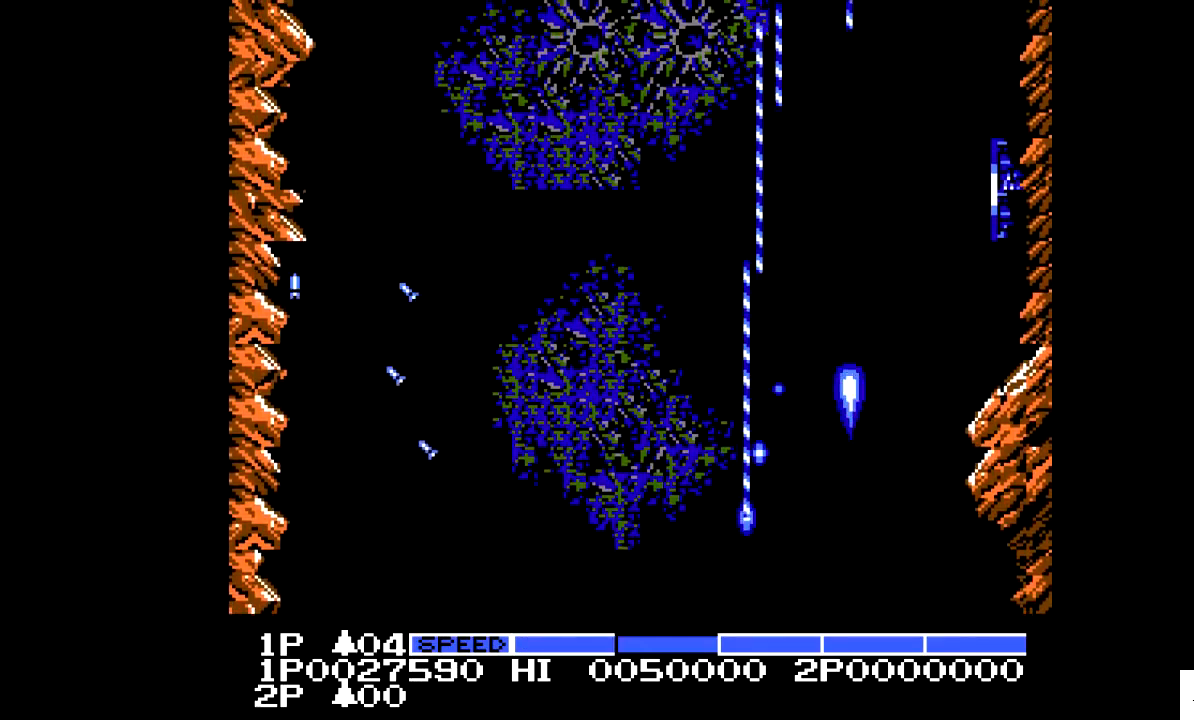
{"buttons": ["X"], "events": []}
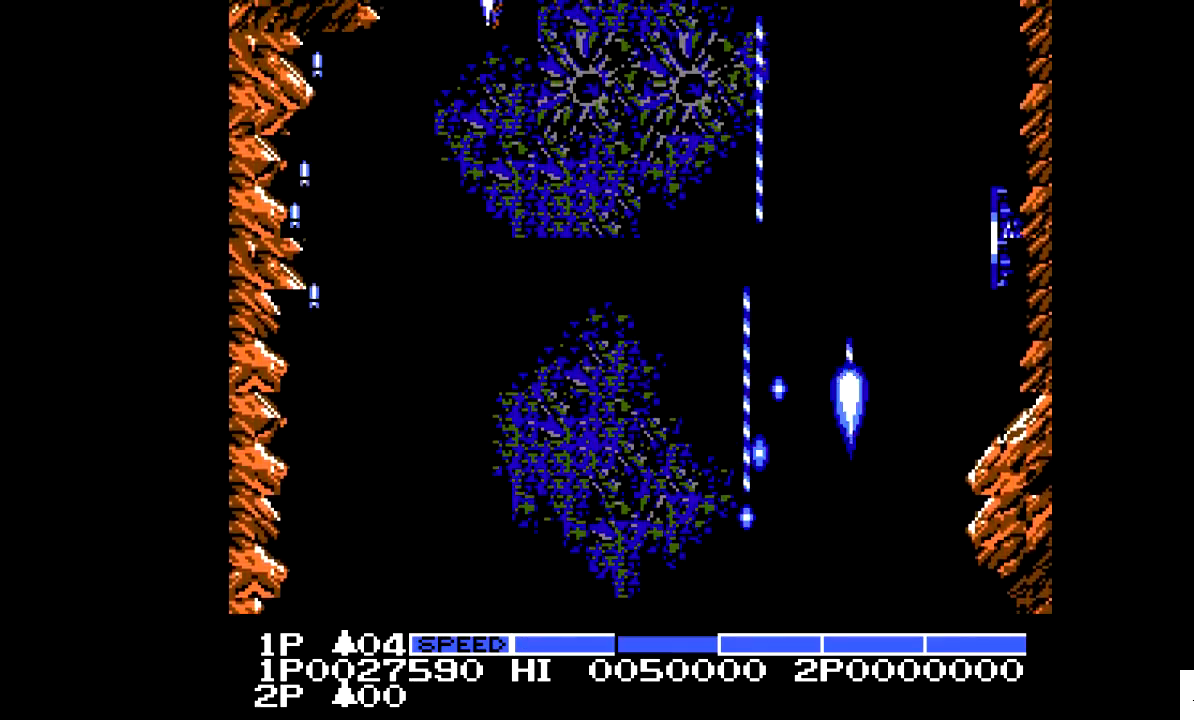
{"buttons": ["X", "DPAD_RIGHT"], "events": [[300, "DPAD_DOWN", "down"], [450, "DPAD_RIGHT", "down"], [500, "DPAD_DOWN", "up"]]}
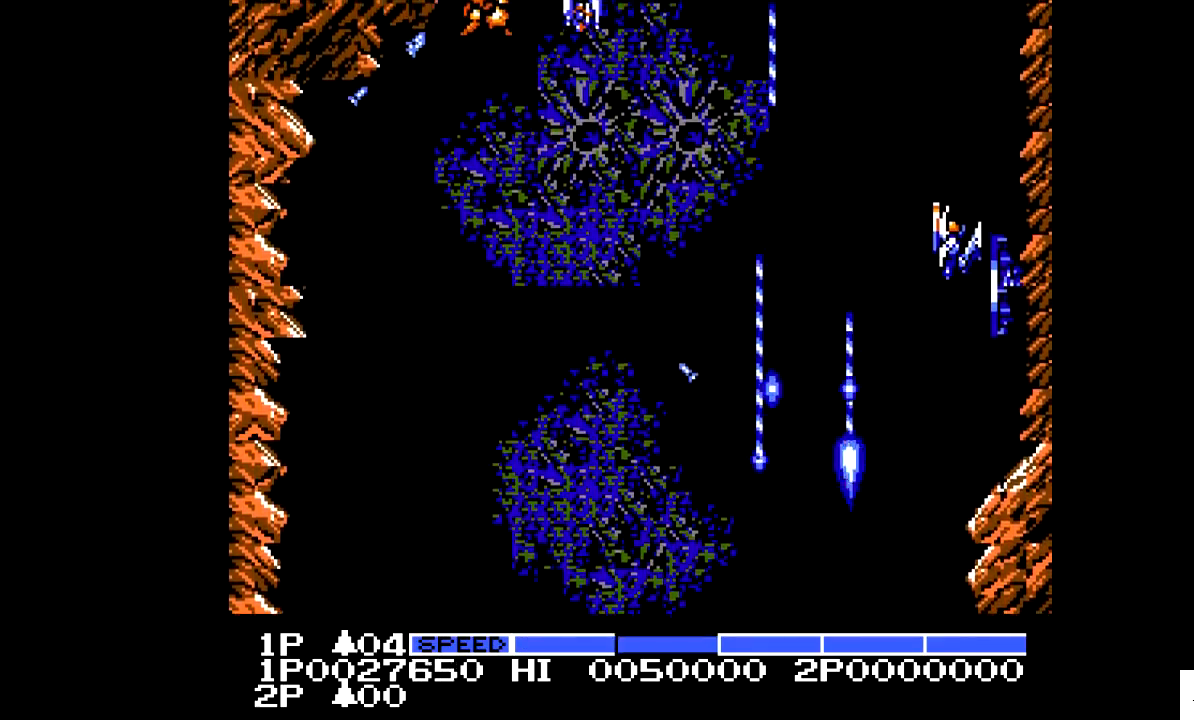
{"buttons": ["X"], "events": [[350, "DPAD_RIGHT", "up"]]}
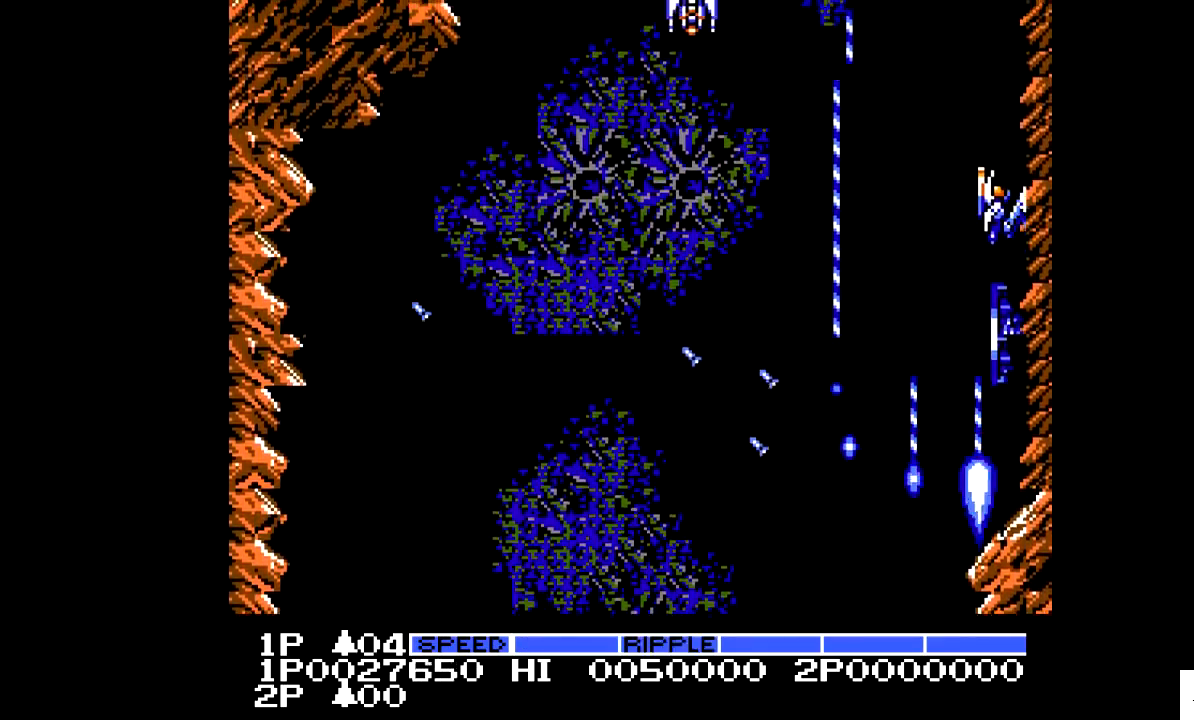
{"buttons": ["X", "DPAD_LEFT"], "events": [[200, "DPAD_RIGHT", "down"], [250, "DPAD_RIGHT", "up"], [400, "DPAD_LEFT", "down"]]}
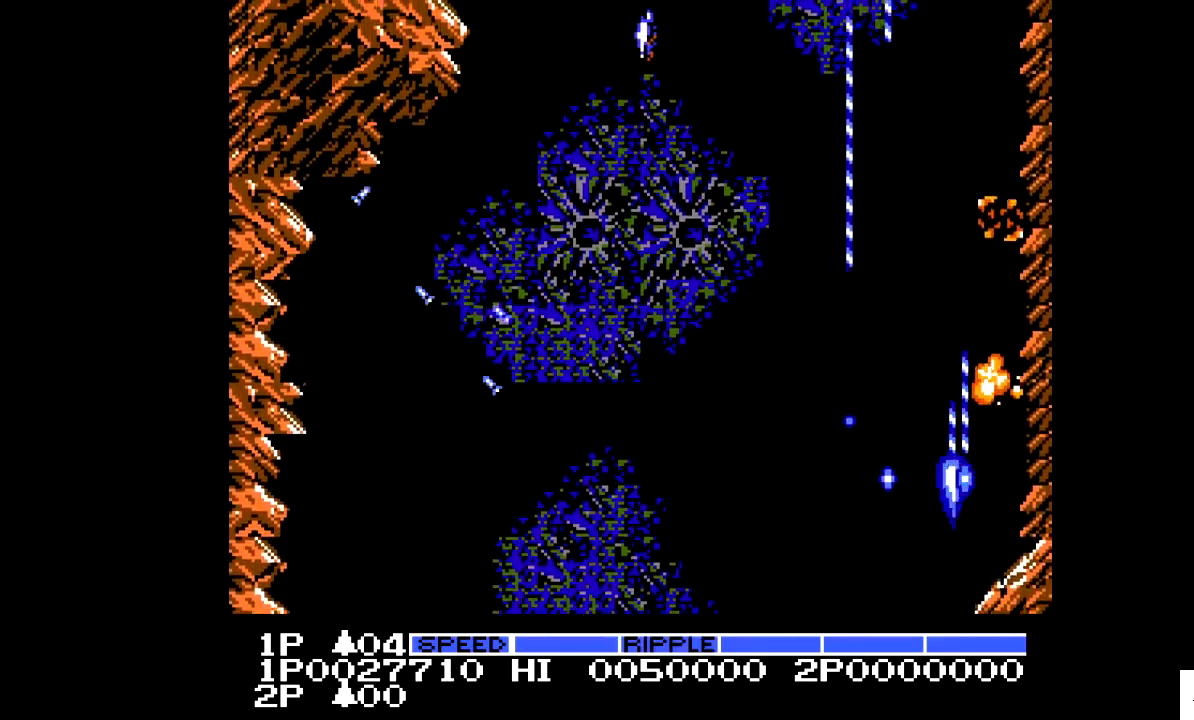
{"buttons": ["X", "DPAD_LEFT"], "events": []}
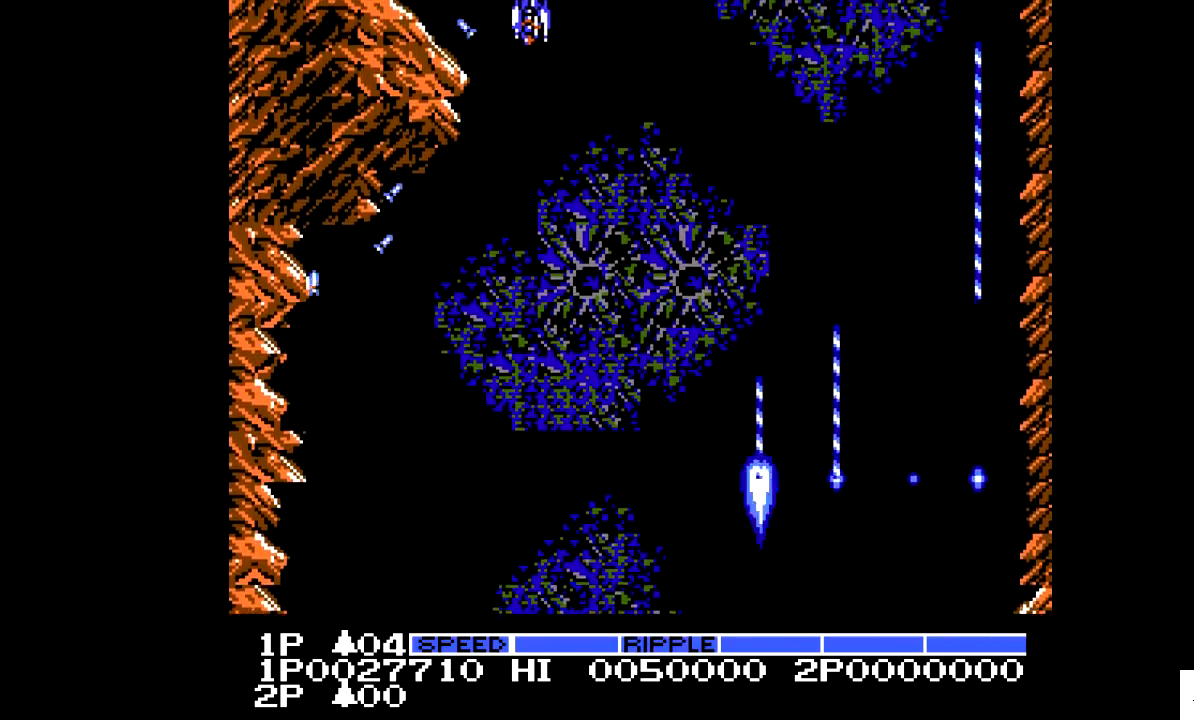
{"buttons": ["DPAD_LEFT"], "events": [[450, "X", "up"]]}
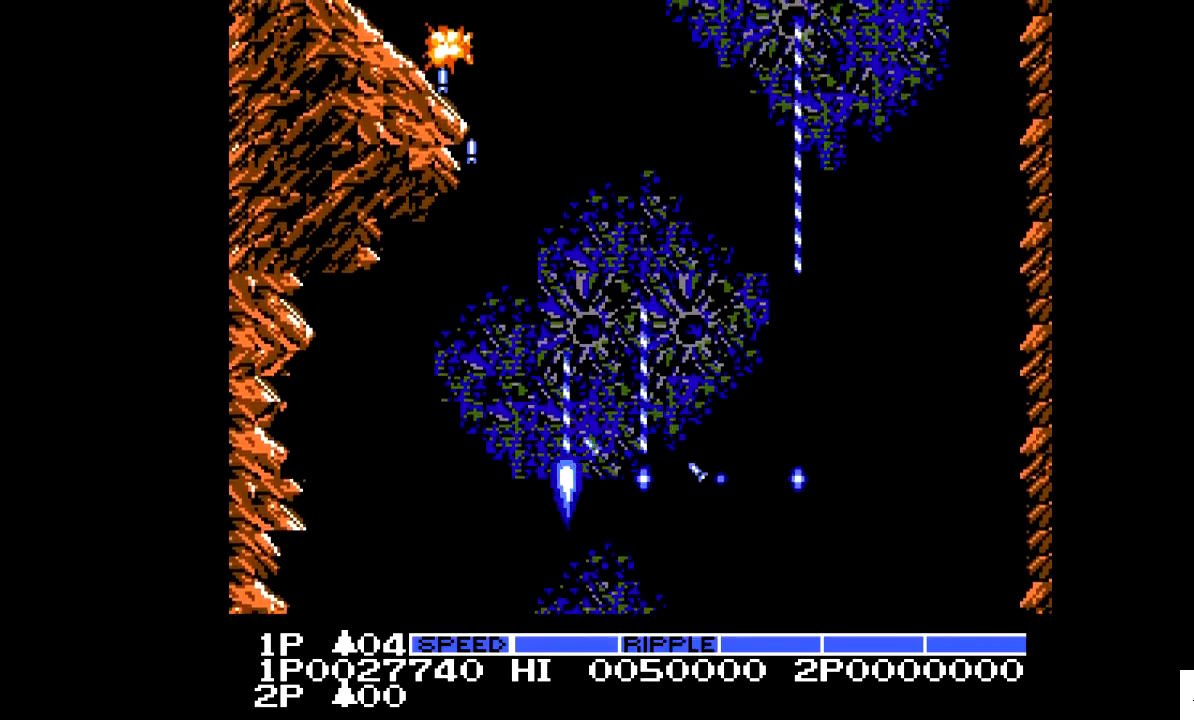
{"buttons": ["DPAD_RIGHT"], "events": [[100, "DPAD_LEFT", "up"], [200, "X", "down"], [250, "DPAD_RIGHT", "down"], [450, "X", "up"]]}
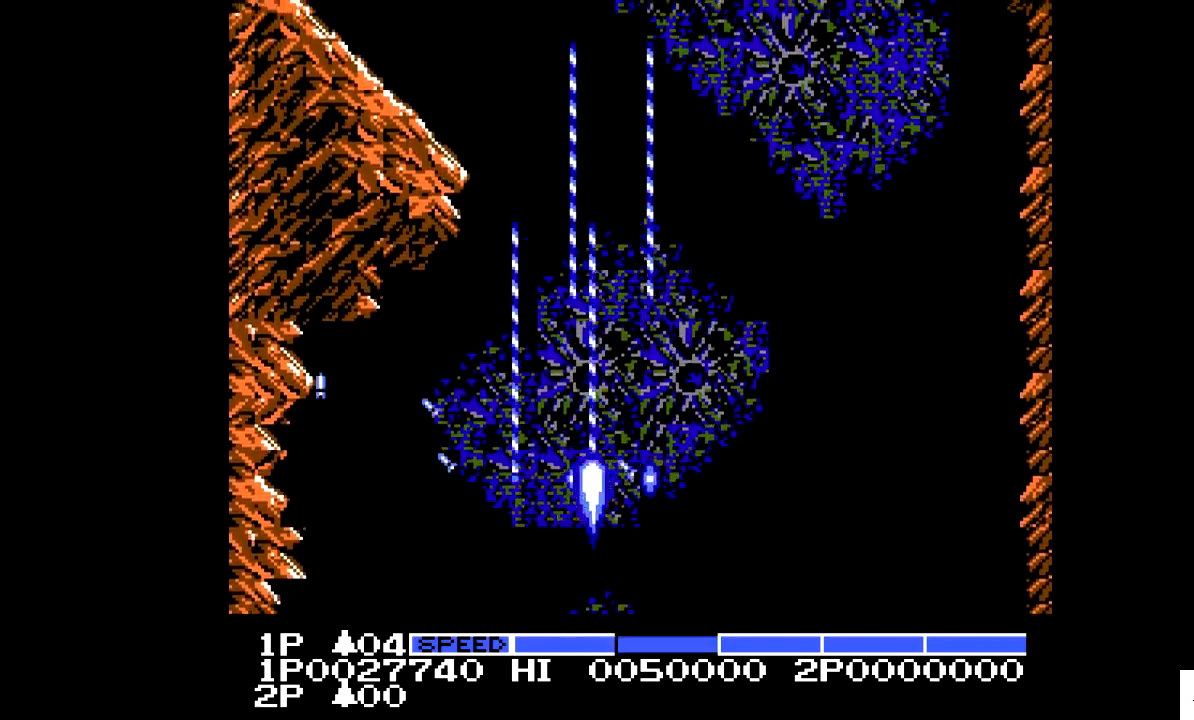
{"buttons": ["DPAD_DOWN"], "events": [[400, "DPAD_DOWN", "down"], [500, "DPAD_RIGHT", "up"]]}
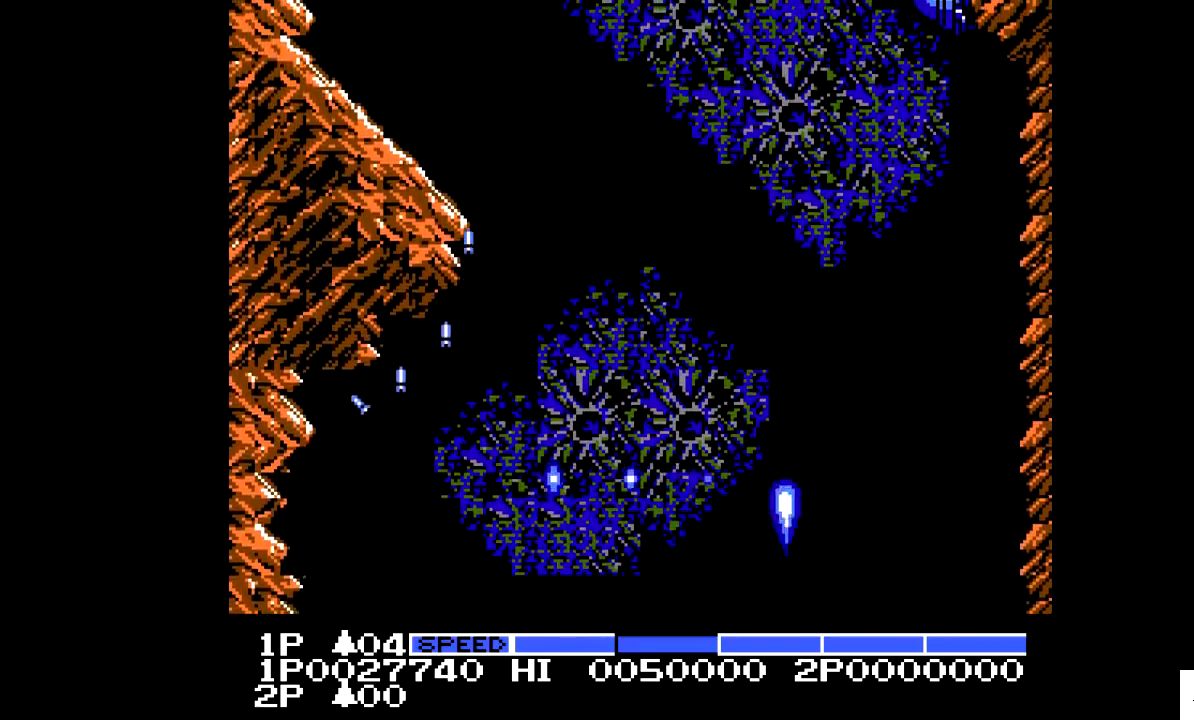
{"buttons": ["DPAD_RIGHT"], "events": [[150, "DPAD_LEFT", "down"], [200, "DPAD_DOWN", "up"], [350, "DPAD_LEFT", "up"], [400, "DPAD_RIGHT", "down"]]}
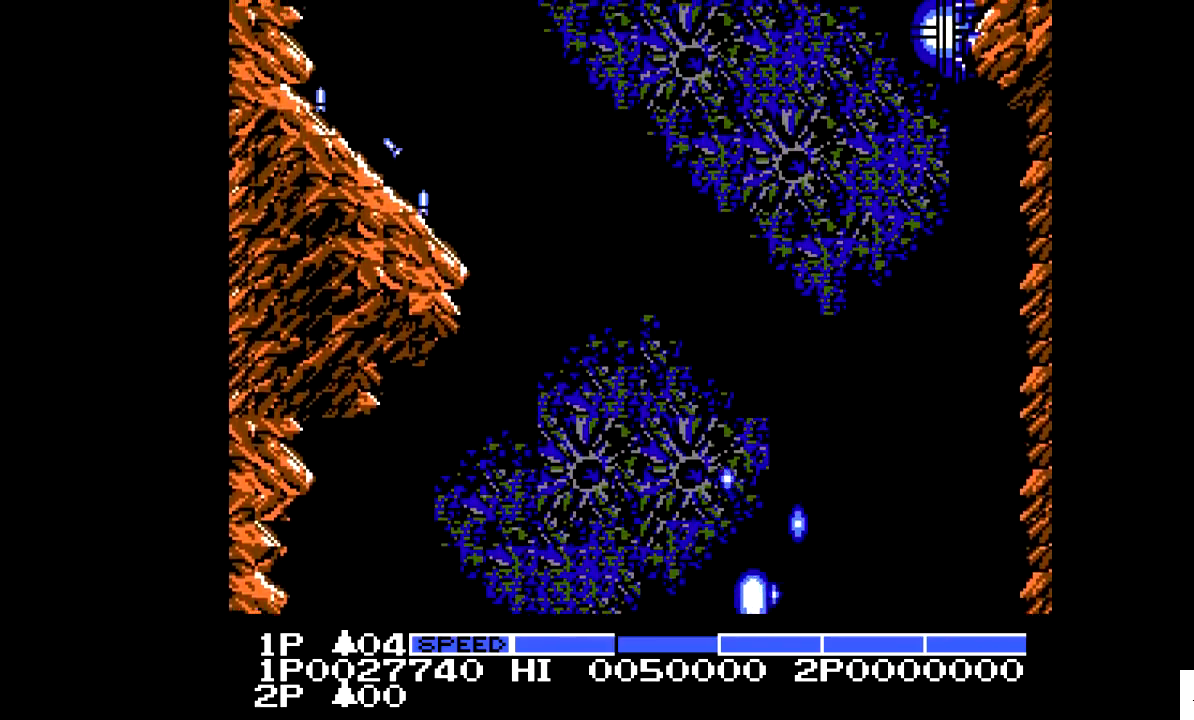
{"buttons": ["X", "DPAD_UP"], "events": [[150, "DPAD_UP", "down"], [300, "X", "down"], [450, "DPAD_RIGHT", "up"]]}
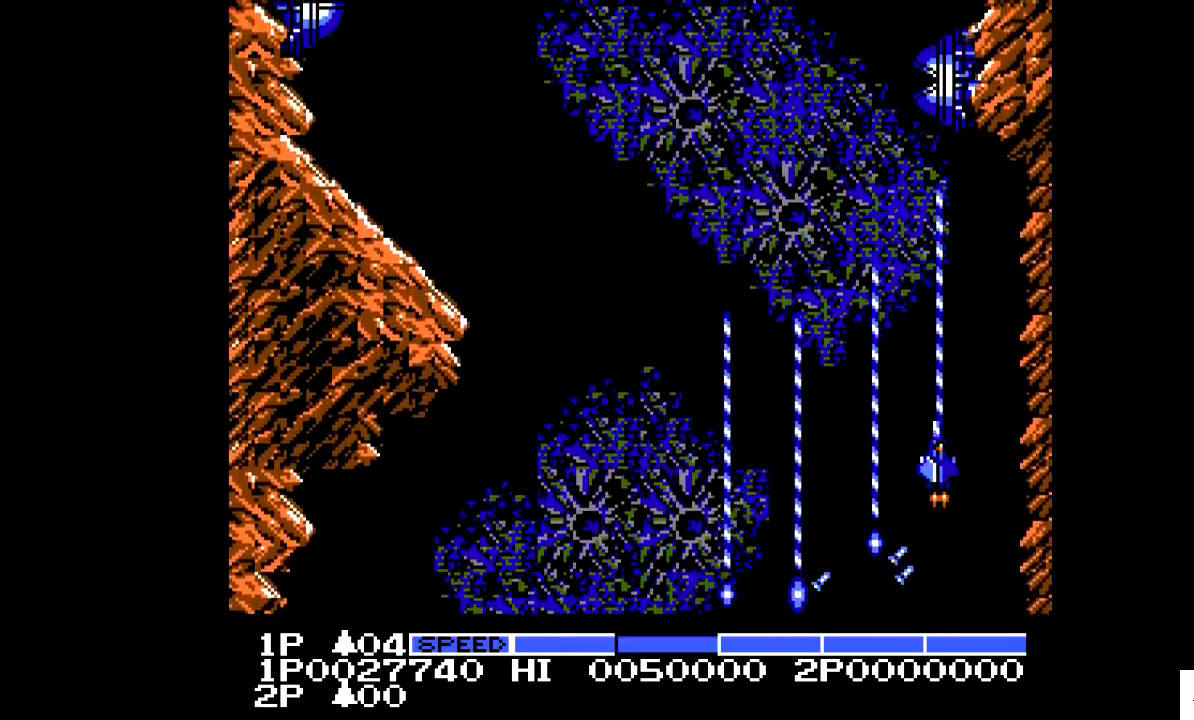
{"buttons": ["X", "DPAD_LEFT"], "events": [[400, "DPAD_LEFT", "down"], [400, "DPAD_UP", "up"]]}
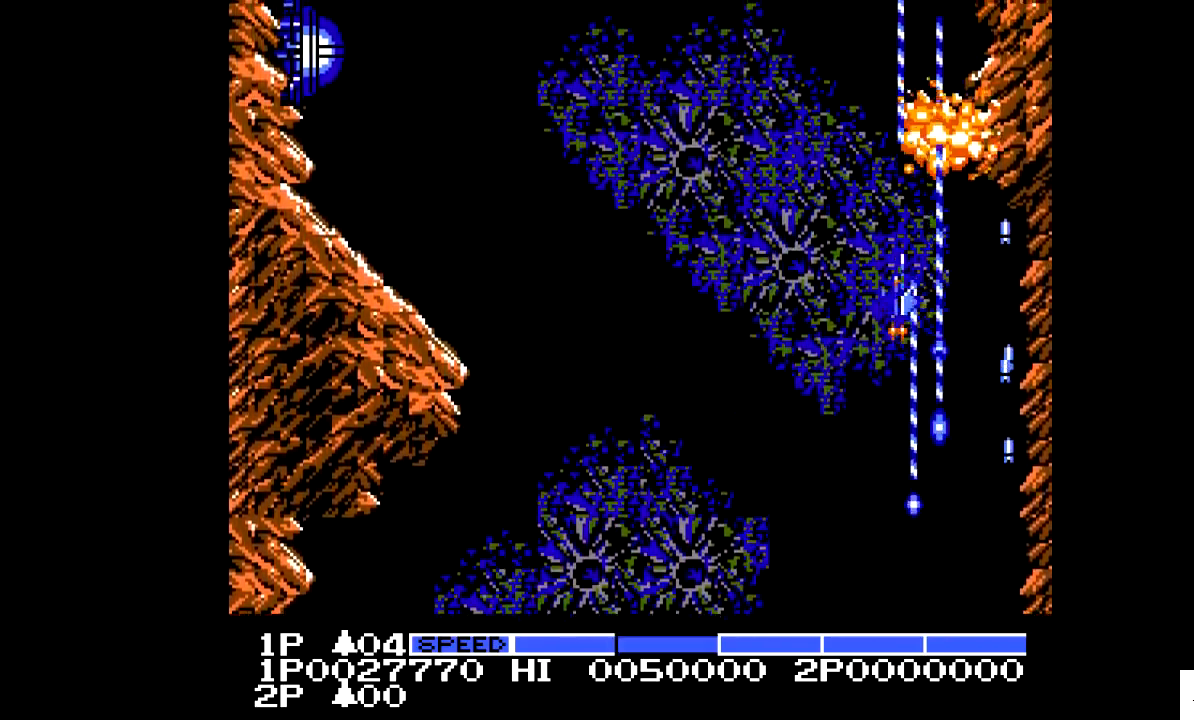
{"buttons": ["X", "DPAD_LEFT"], "events": [[200, "X", "up"], [500, "X", "down"]]}
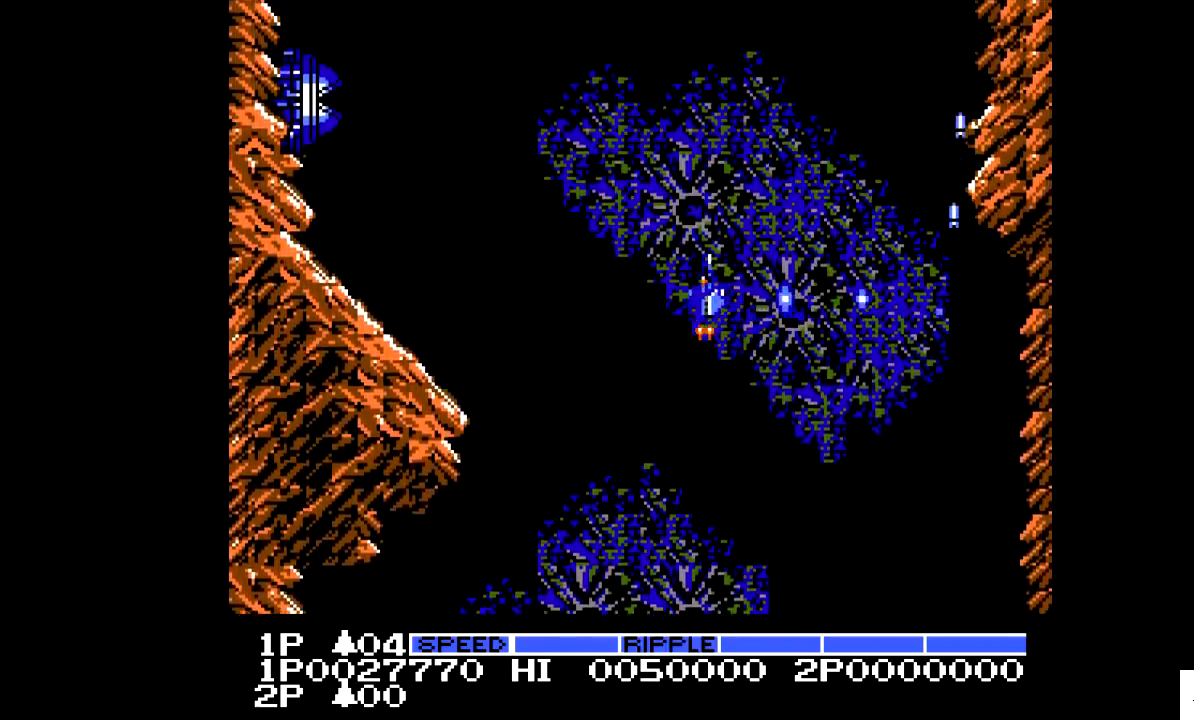
{"buttons": ["X", "DPAD_LEFT"], "events": []}
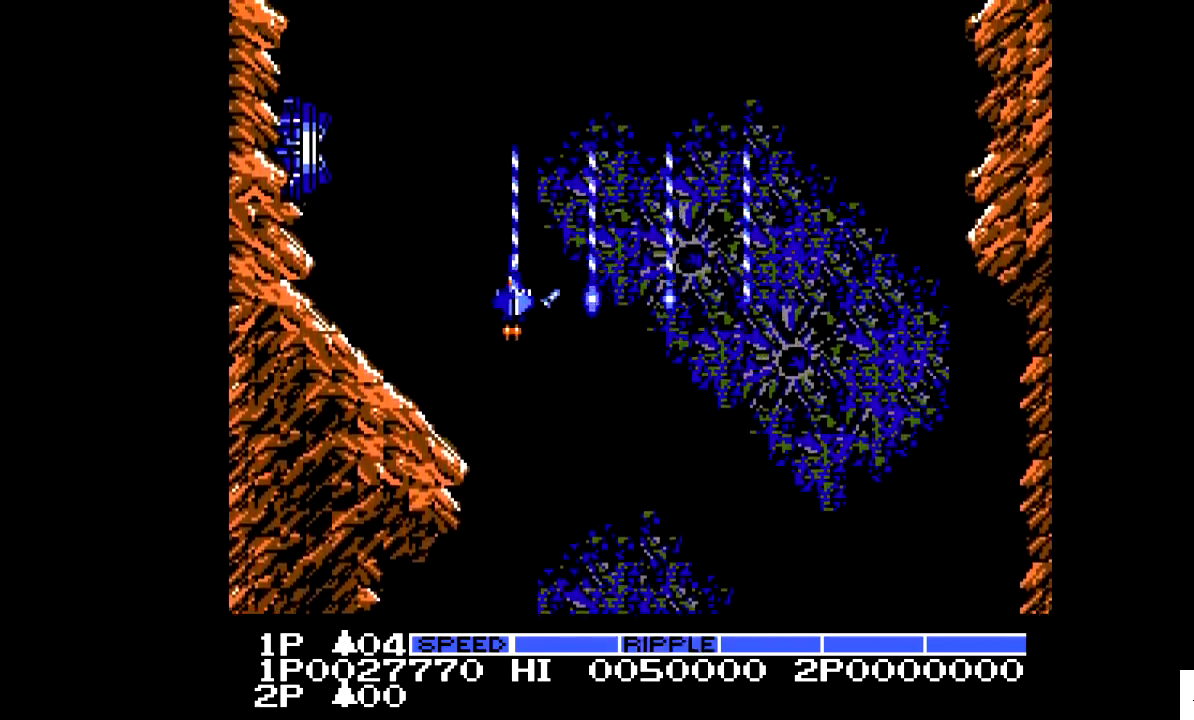
{"buttons": ["X"], "events": [[350, "DPAD_LEFT", "up"]]}
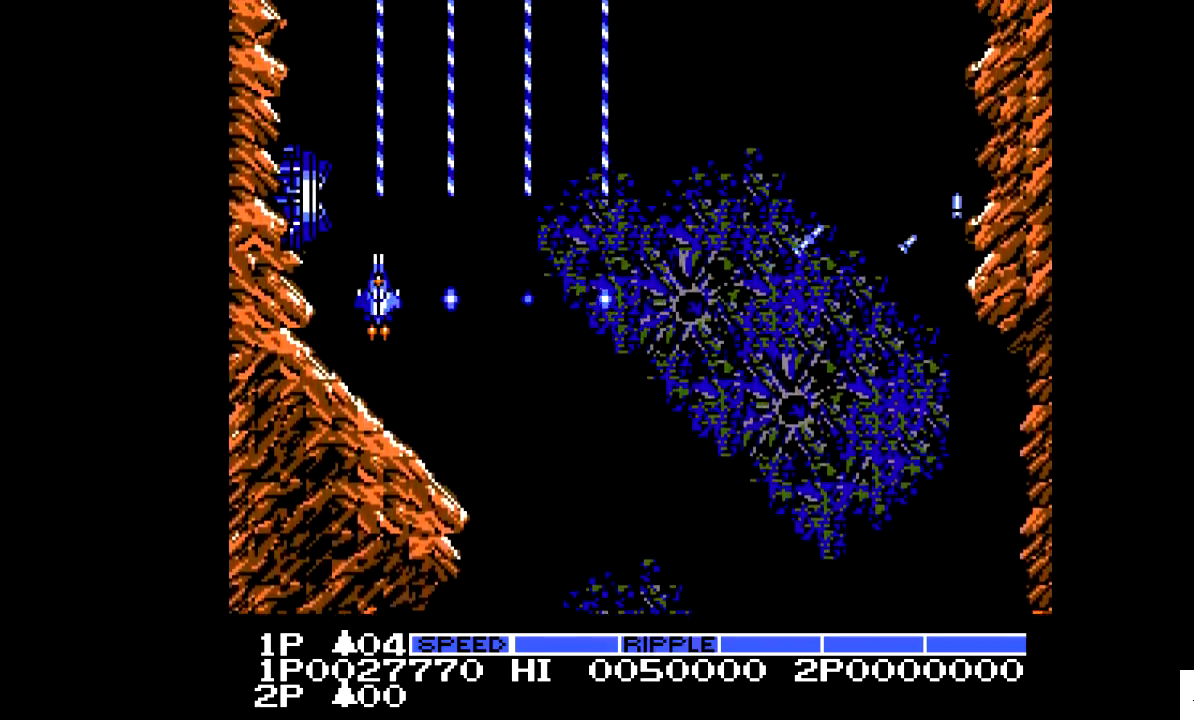
{"buttons": ["X", "DPAD_DOWN"], "events": [[100, "DPAD_RIGHT", "down"], [150, "DPAD_DOWN", "down"], [150, "DPAD_RIGHT", "up"], [300, "DPAD_DOWN", "up"], [450, "DPAD_DOWN", "down"]]}
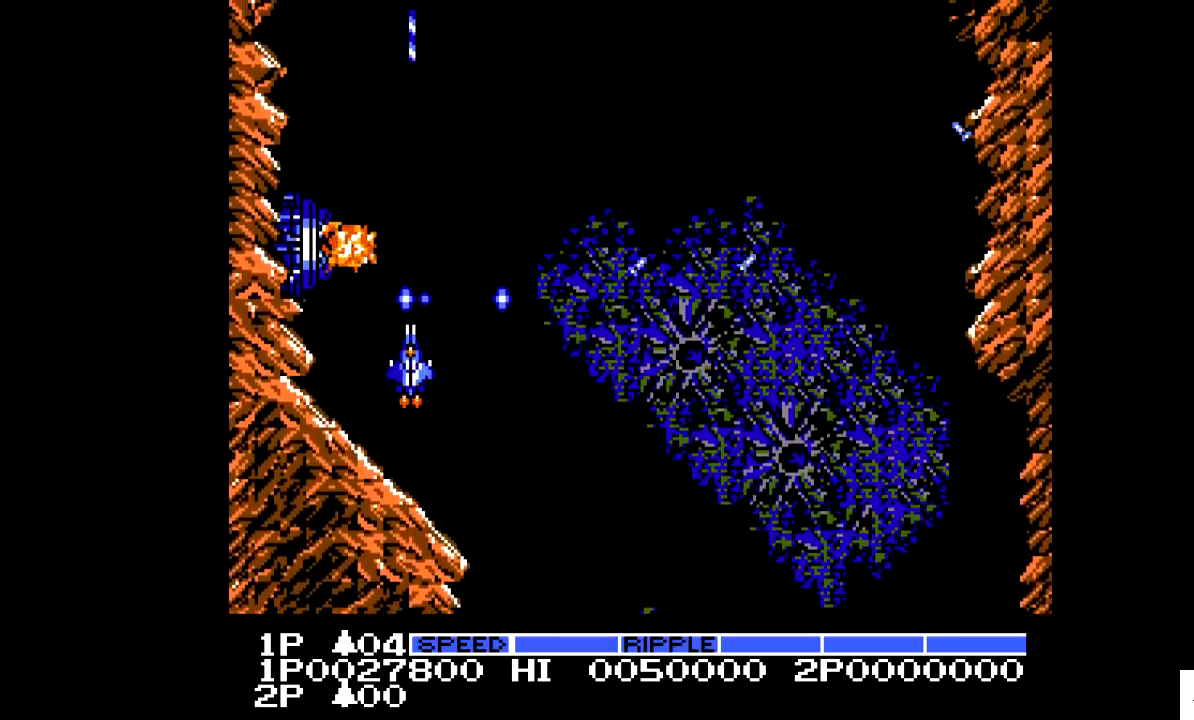
{"buttons": ["X", "DPAD_DOWN"], "events": [[50, "DPAD_DOWN", "up"], [150, "DPAD_DOWN", "down"], [300, "DPAD_DOWN", "up"], [500, "DPAD_DOWN", "down"]]}
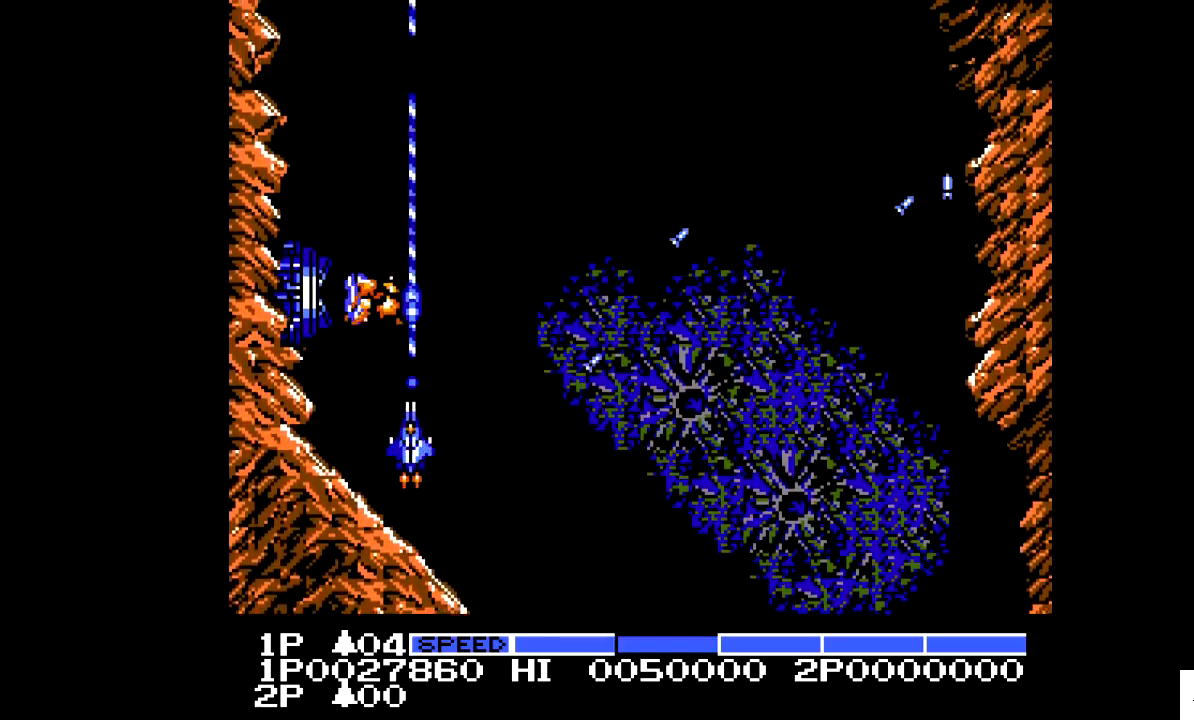
{"buttons": ["X", "DPAD_DOWN"], "events": [[50, "DPAD_DOWN", "up"], [500, "DPAD_DOWN", "down"]]}
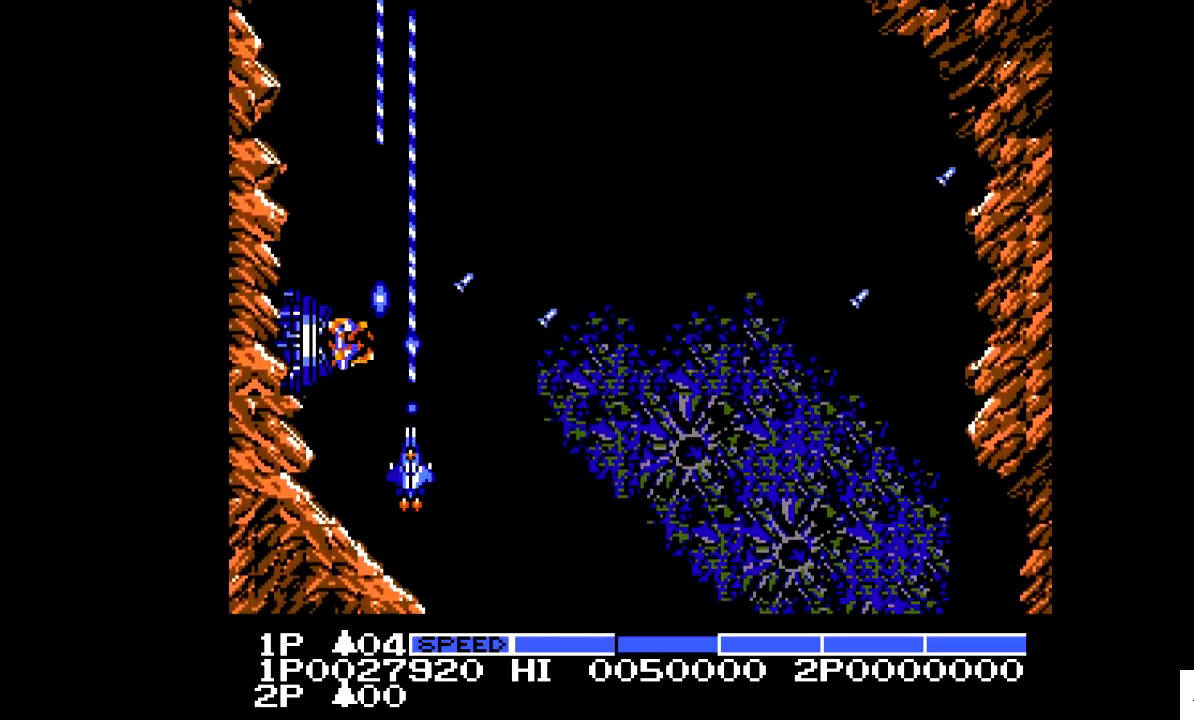
{"buttons": ["X"], "events": [[100, "DPAD_DOWN", "up"], [250, "DPAD_LEFT", "down"], [400, "DPAD_LEFT", "up"]]}
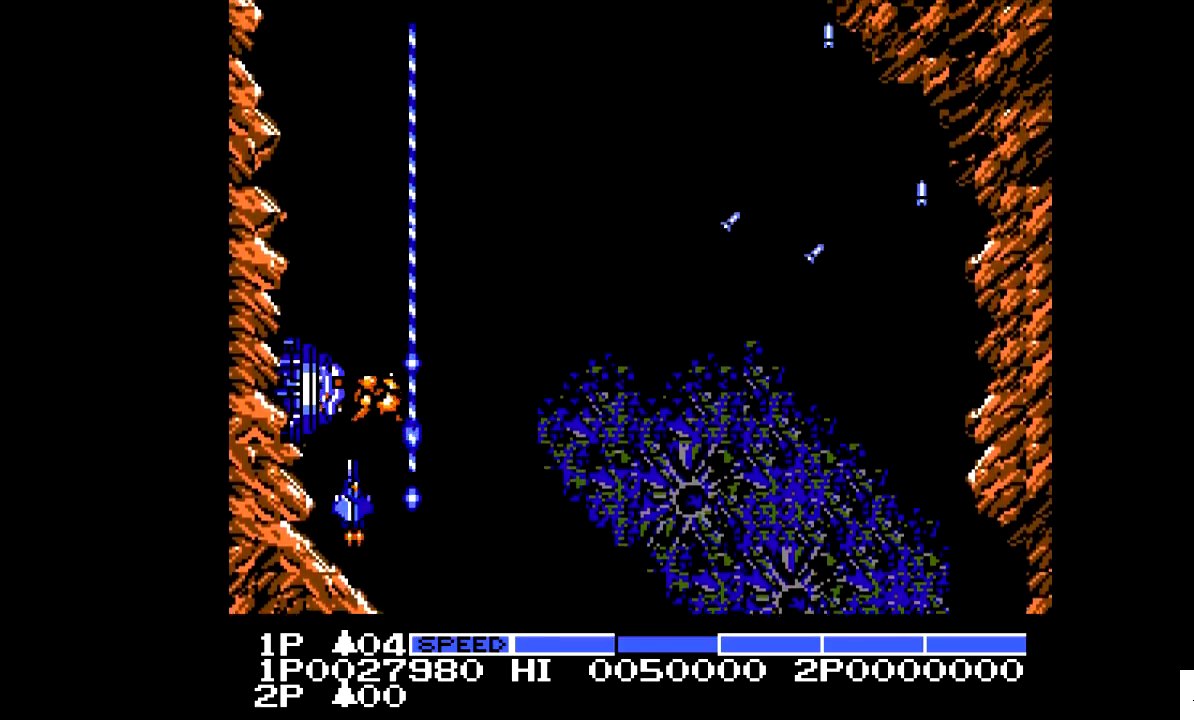
{"buttons": ["X"], "events": [[150, "DPAD_LEFT", "down"], [250, "DPAD_LEFT", "up"]]}
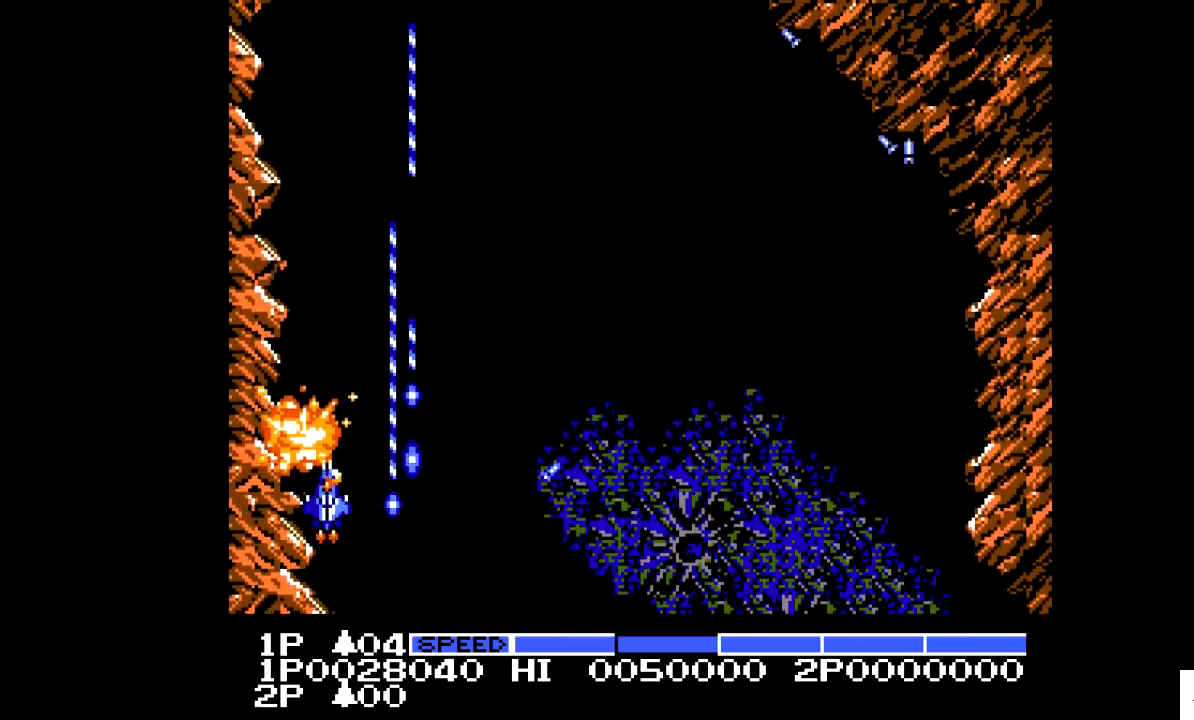
{"buttons": ["DPAD_RIGHT"], "events": [[100, "DPAD_DOWN", "down"], [150, "DPAD_DOWN", "up"], [200, "DPAD_RIGHT", "down"], [450, "X", "up"]]}
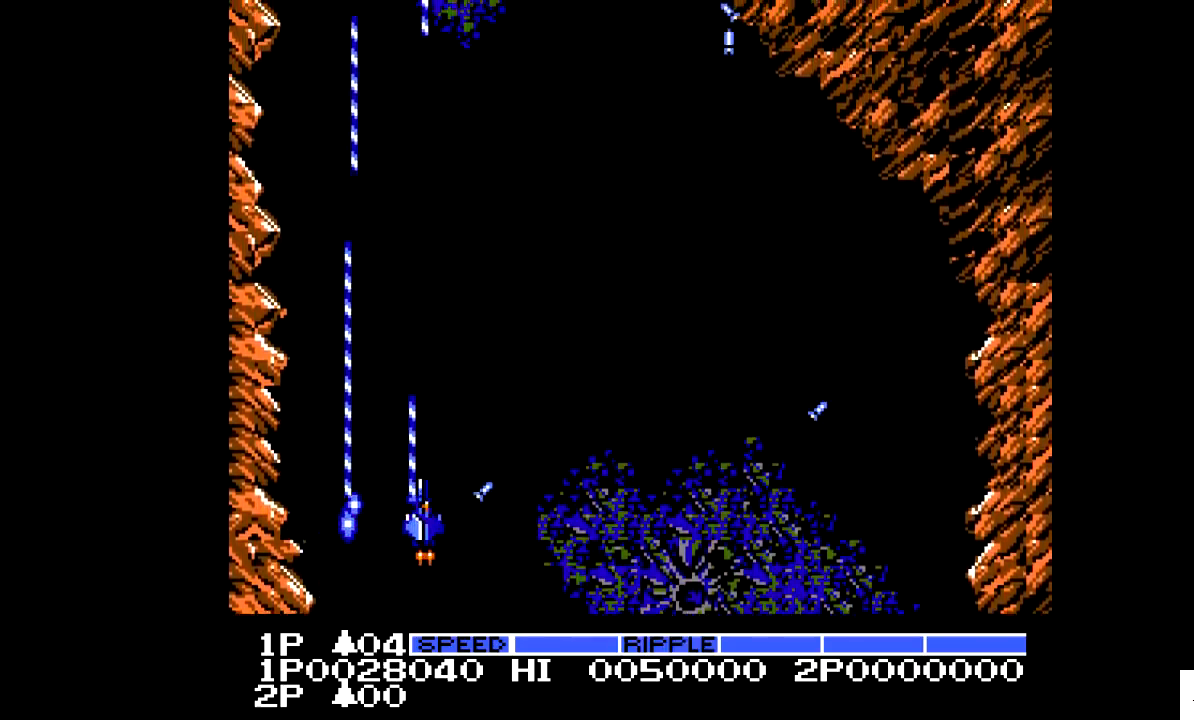
{"buttons": ["X", "DPAD_RIGHT"], "events": [[500, "X", "down"]]}
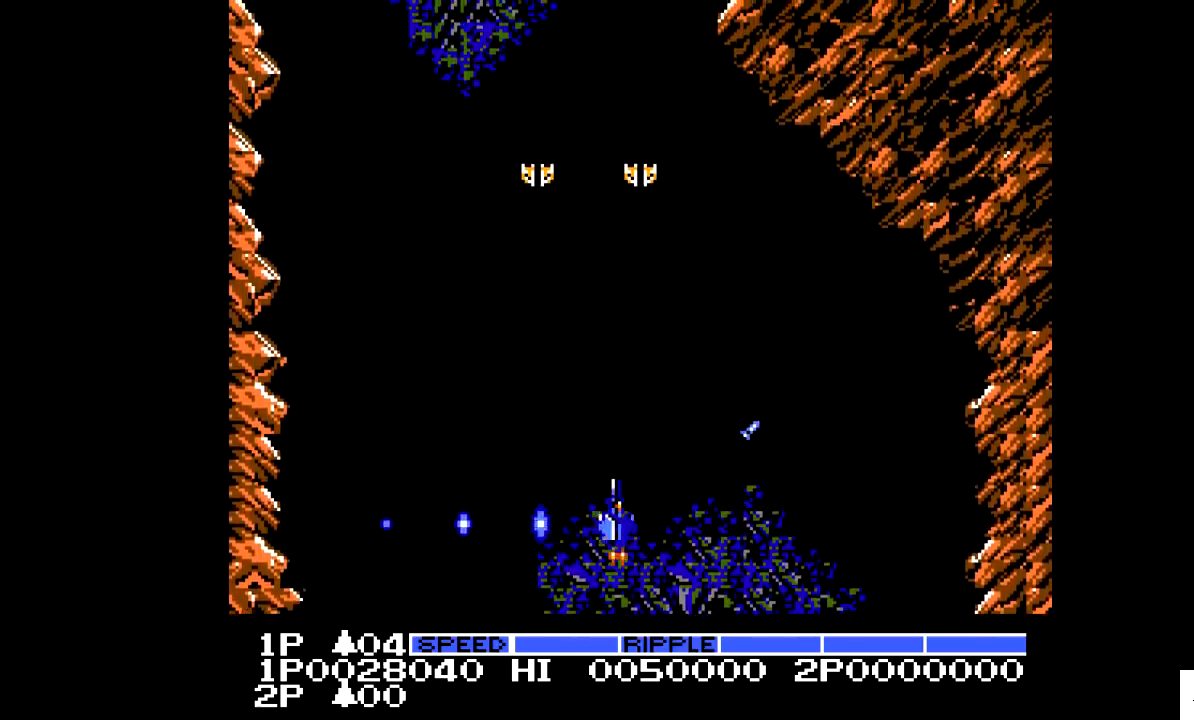
{"buttons": [], "events": [[100, "DPAD_RIGHT", "up"], [150, "X", "up"], [250, "DPAD_LEFT", "down"], [500, "DPAD_LEFT", "up"]]}
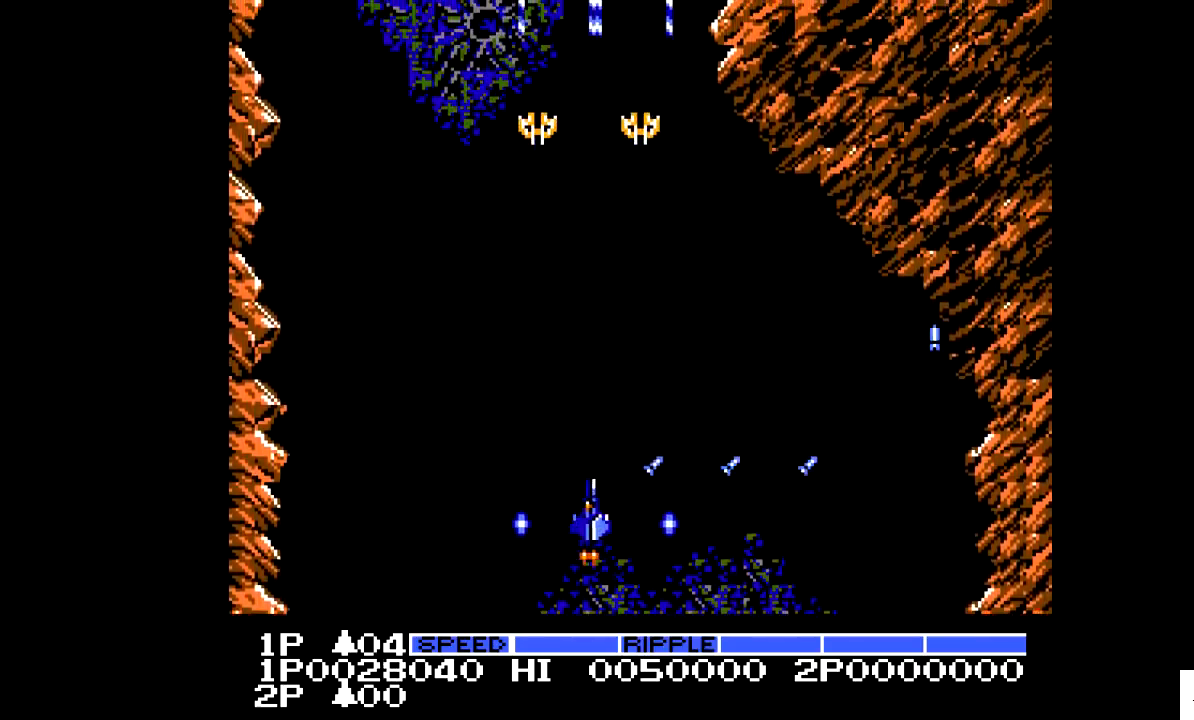
{"buttons": ["DPAD_DOWN"], "events": [[400, "DPAD_DOWN", "down"]]}
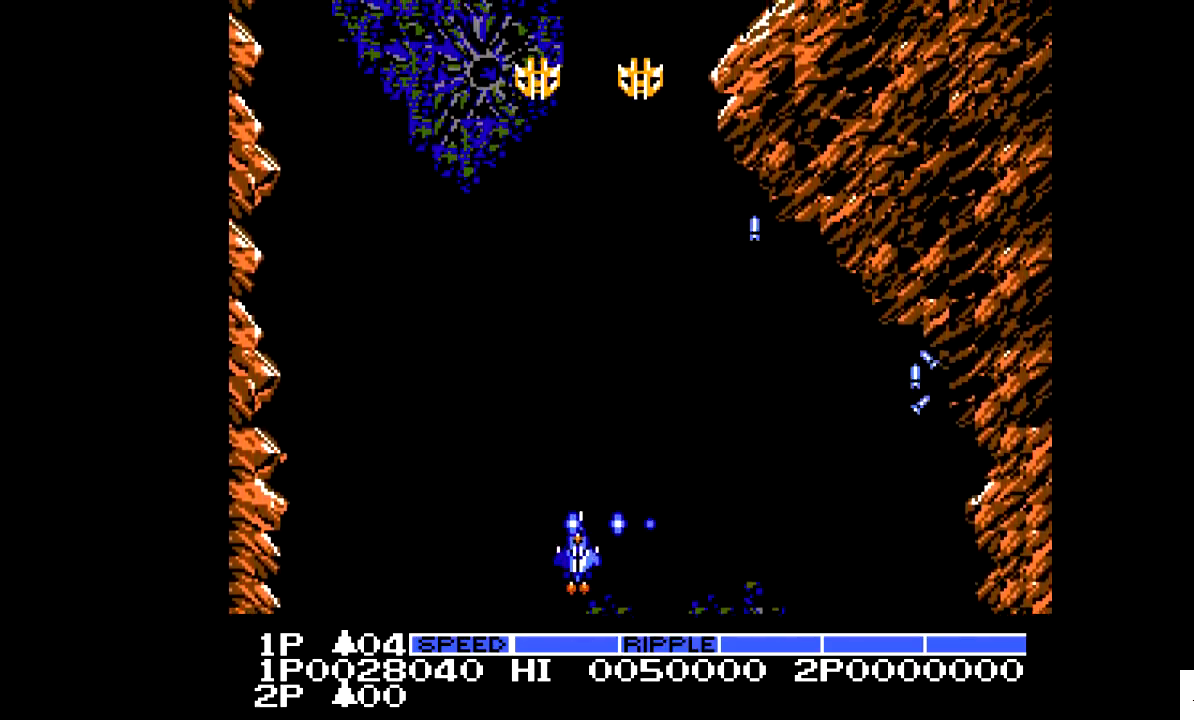
{"buttons": [], "events": [[100, "DPAD_DOWN", "up"], [350, "DPAD_RIGHT", "down"], [500, "DPAD_RIGHT", "up"]]}
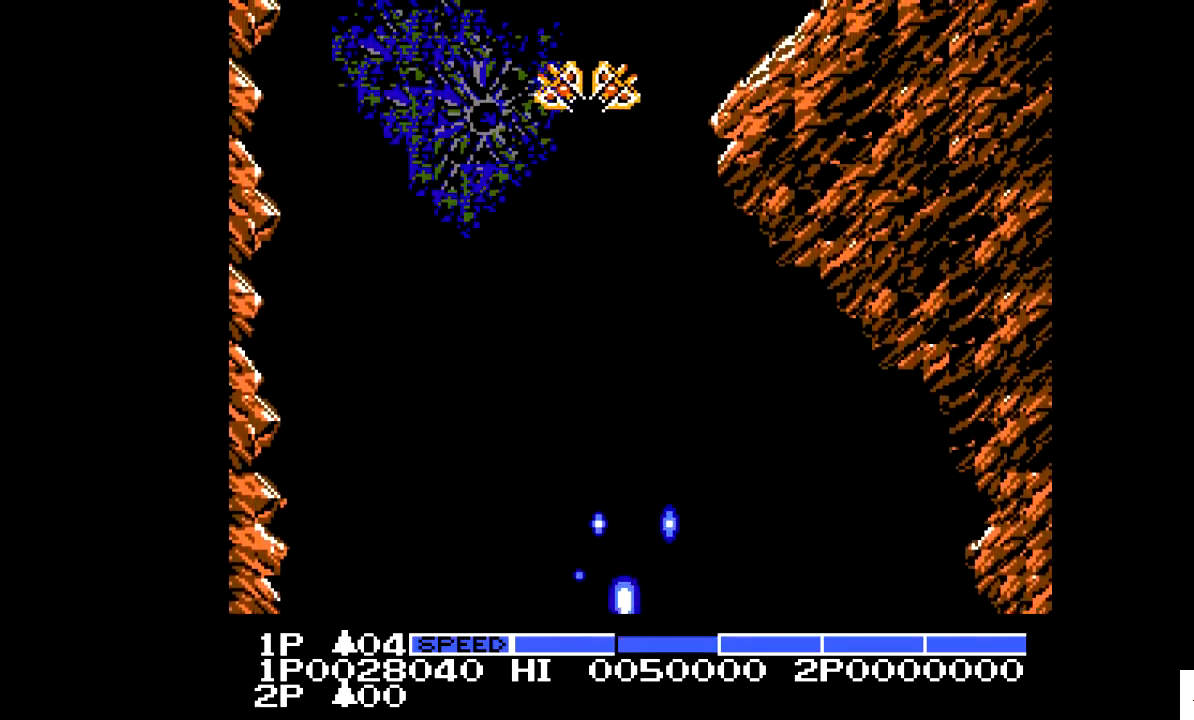
{"buttons": ["DPAD_LEFT"], "events": [[50, "DPAD_LEFT", "down"], [100, "X", "down"], [150, "X", "up"]]}
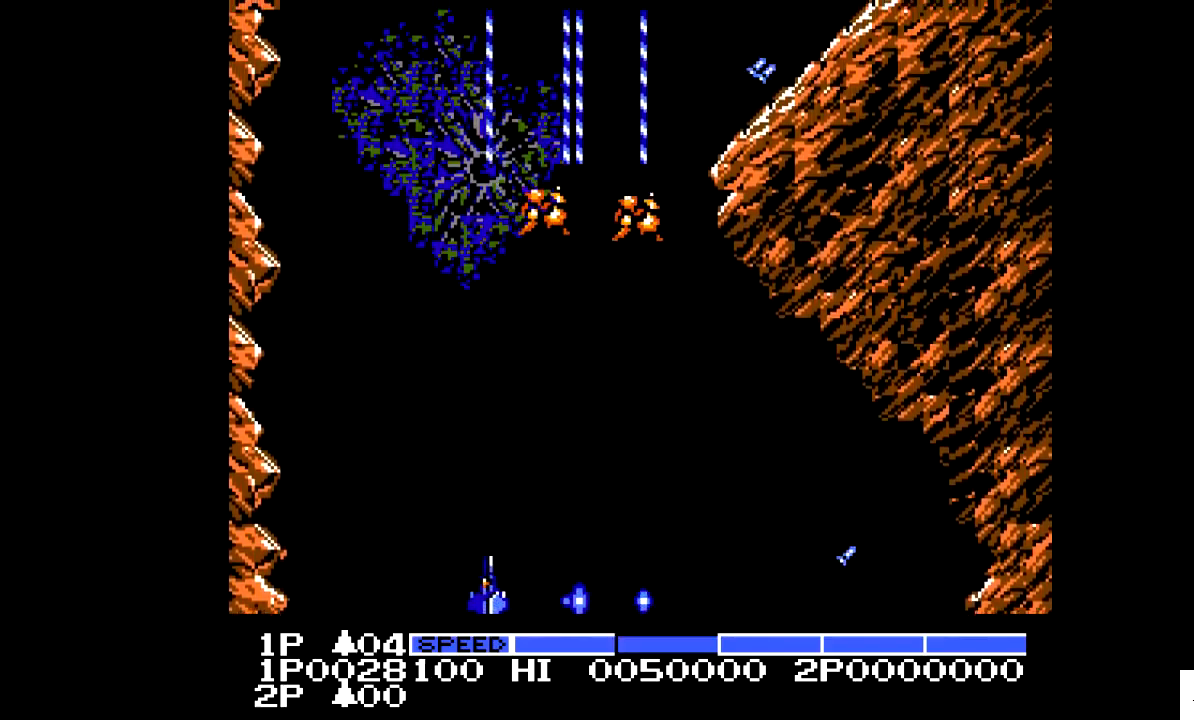
{"buttons": ["DPAD_UP"], "events": [[50, "DPAD_LEFT", "up"], [150, "DPAD_RIGHT", "down"], [450, "DPAD_UP", "down"], [500, "DPAD_RIGHT", "up"]]}
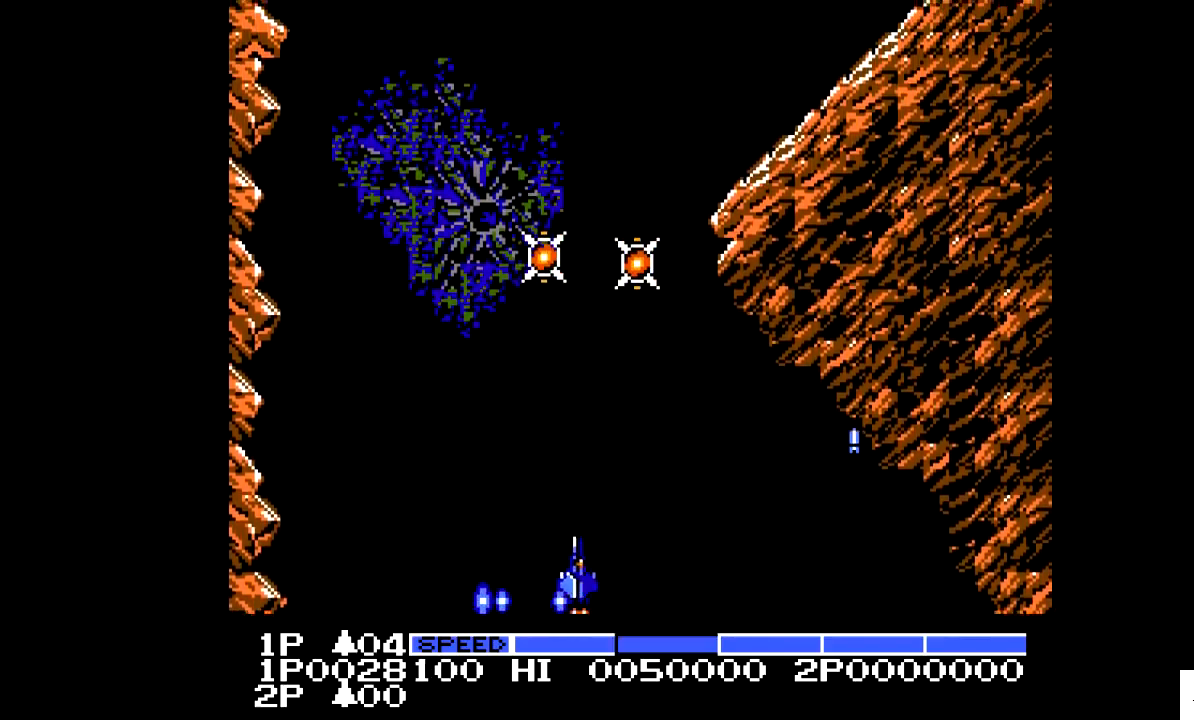
{"buttons": ["DPAD_UP"], "events": [[300, "DPAD_RIGHT", "down"], [500, "DPAD_RIGHT", "up"]]}